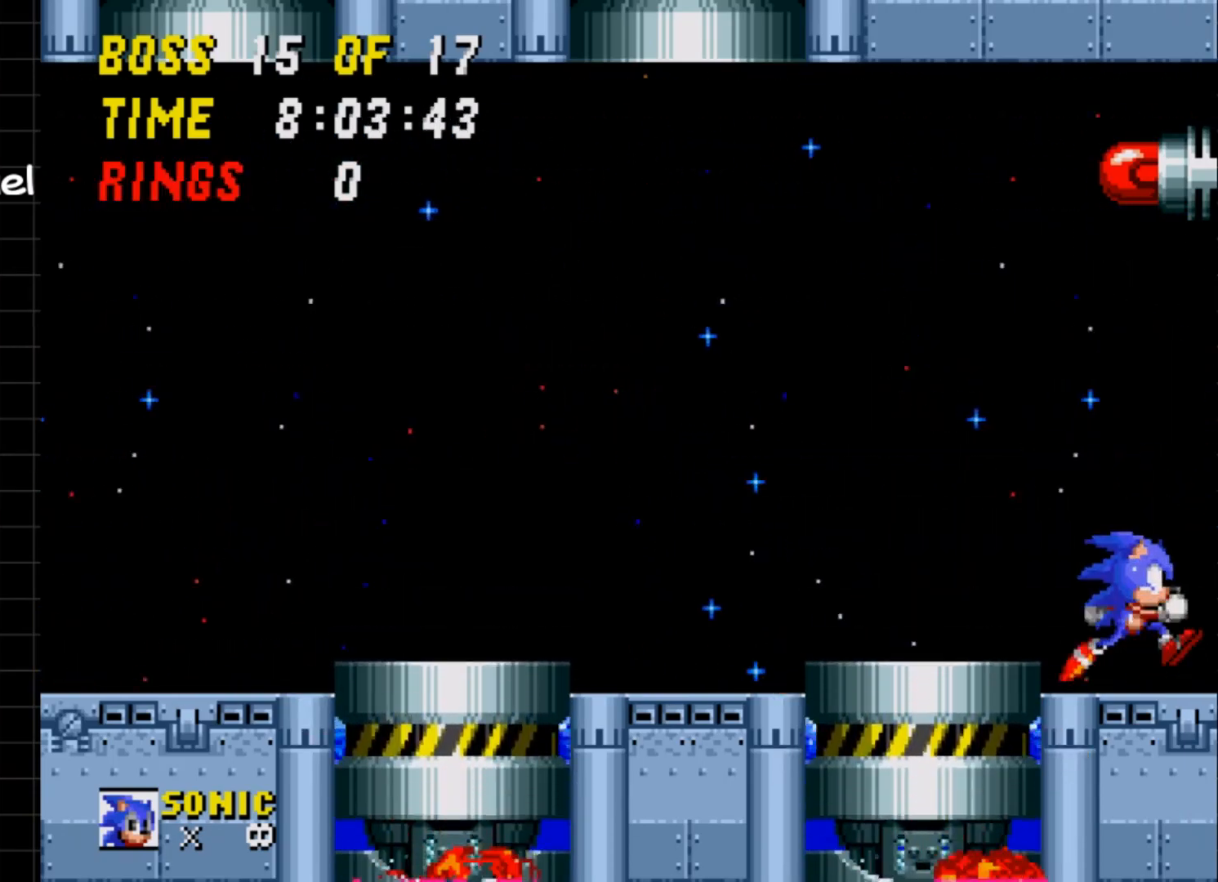
Gameplay with a controller (Xbox layout); each line is a JSON object with the inputs held at the frame after it. "events" lists button and stick changes between this image and that frame as [ms after this image, input, new state], when the widget could be followed in between. Not read: L1 L3 R1 R3 left_stick right_stick.
{"buttons": ["DPAD_RIGHT"], "events": []}
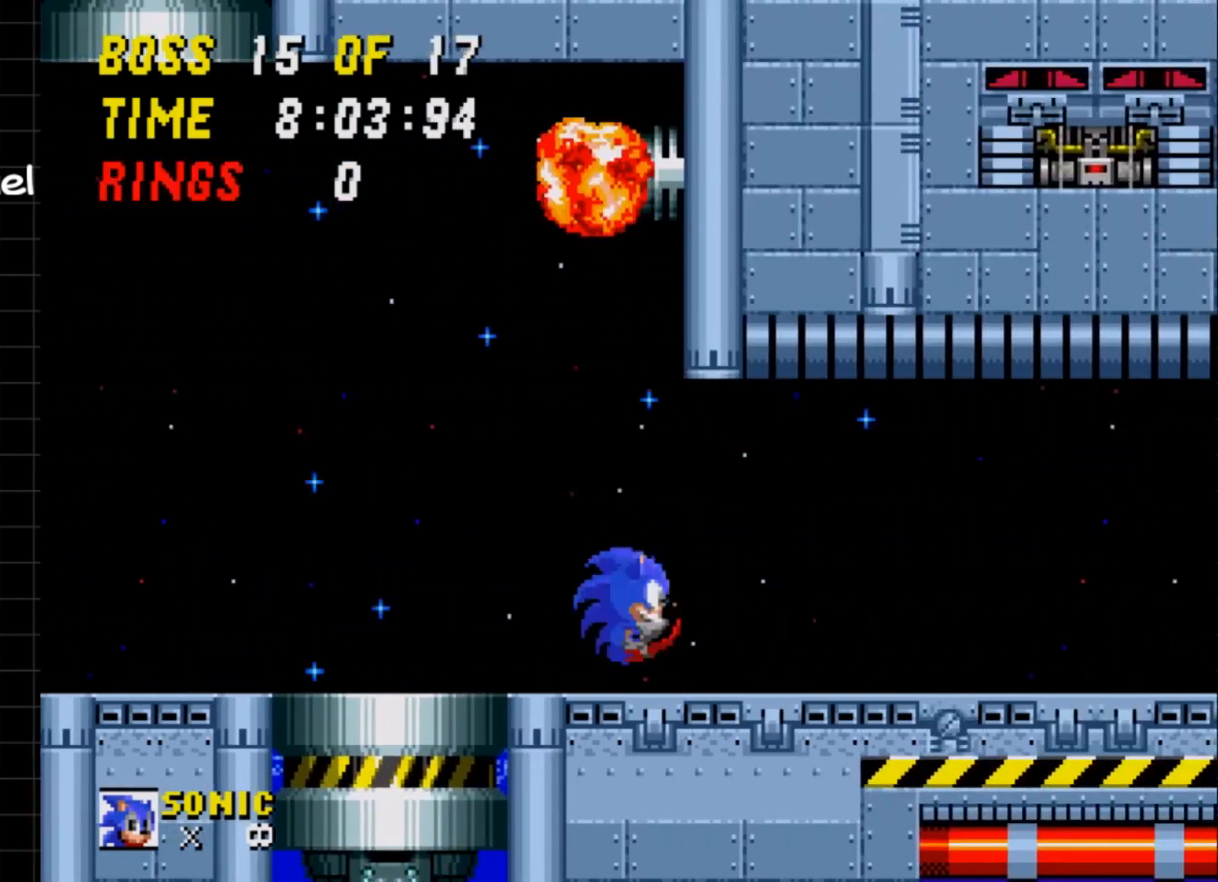
{"buttons": ["DPAD_RIGHT"], "events": [[17, "A", "down"], [33, "A", "up"]]}
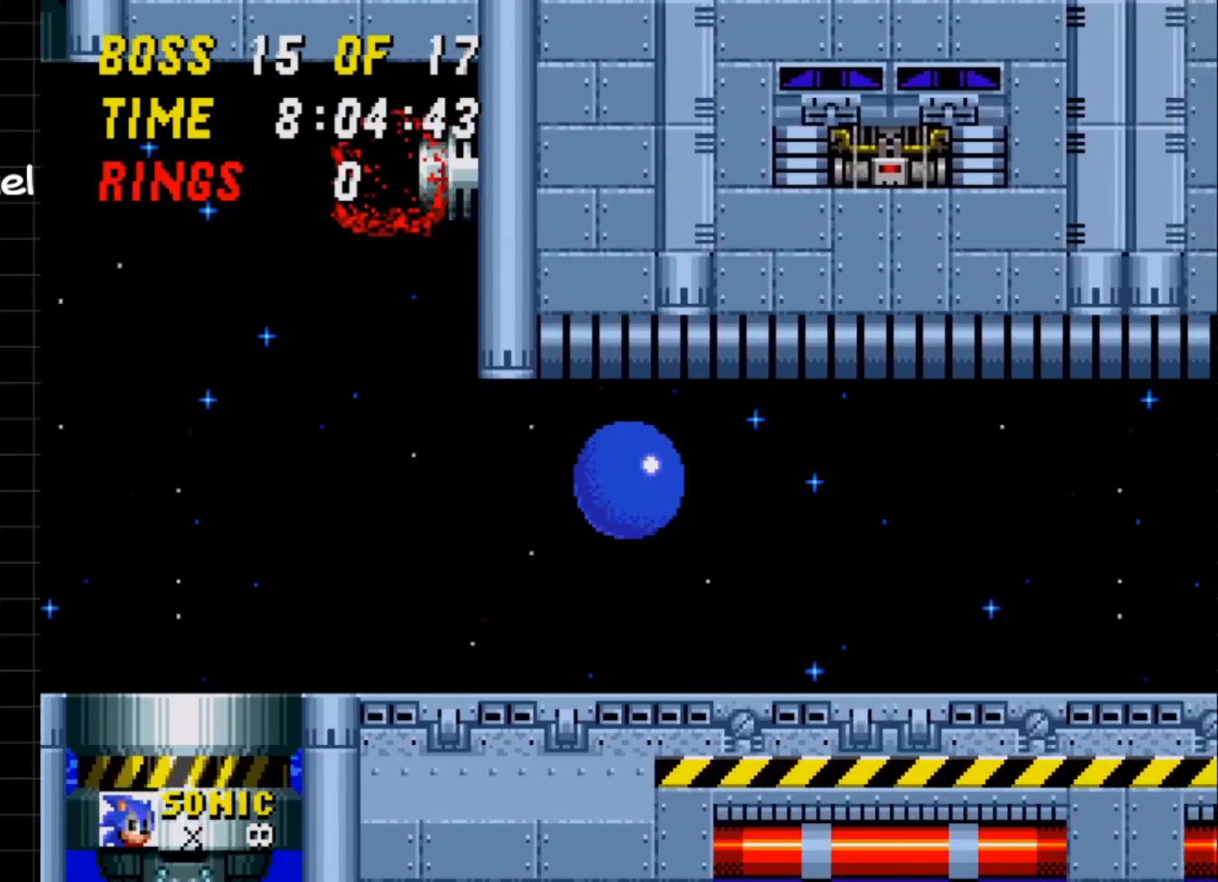
{"buttons": ["DPAD_RIGHT"], "events": []}
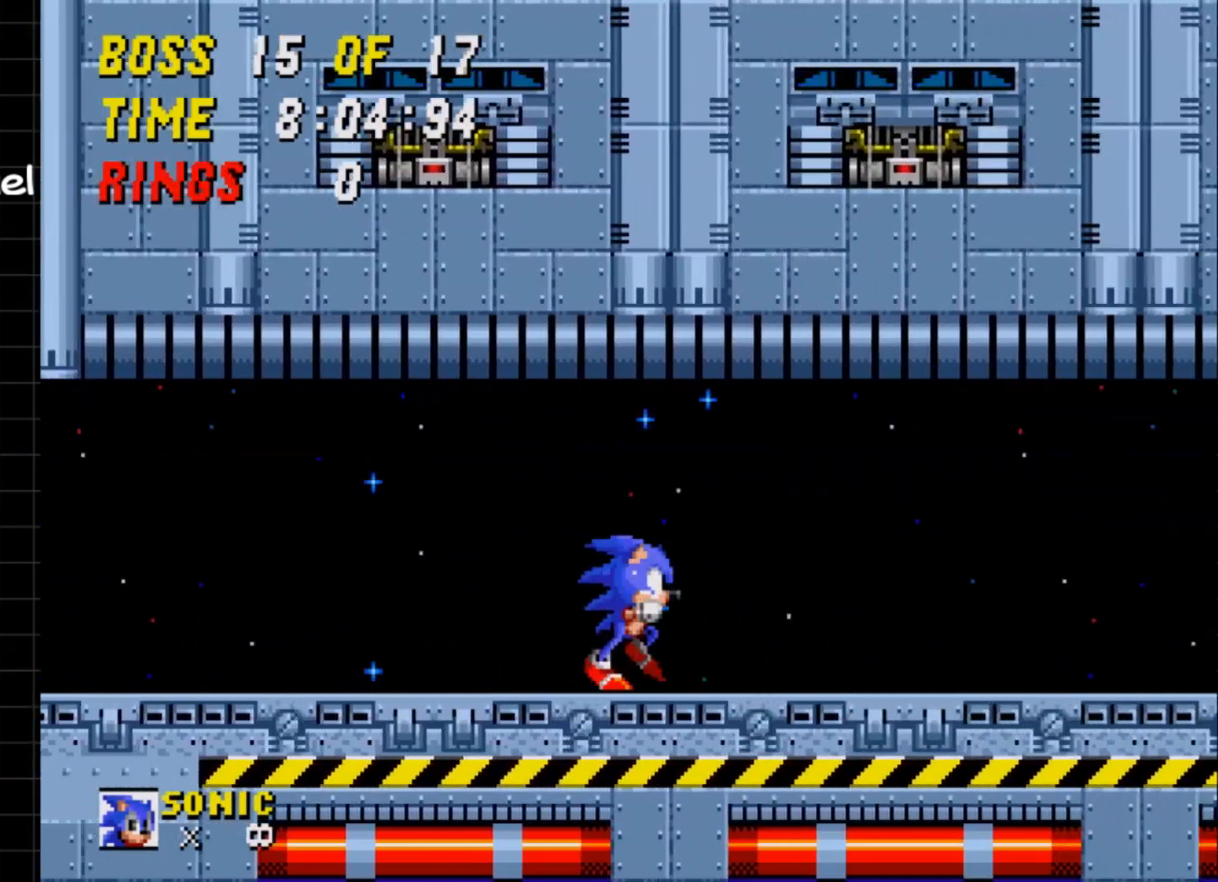
{"buttons": ["DPAD_RIGHT"], "events": []}
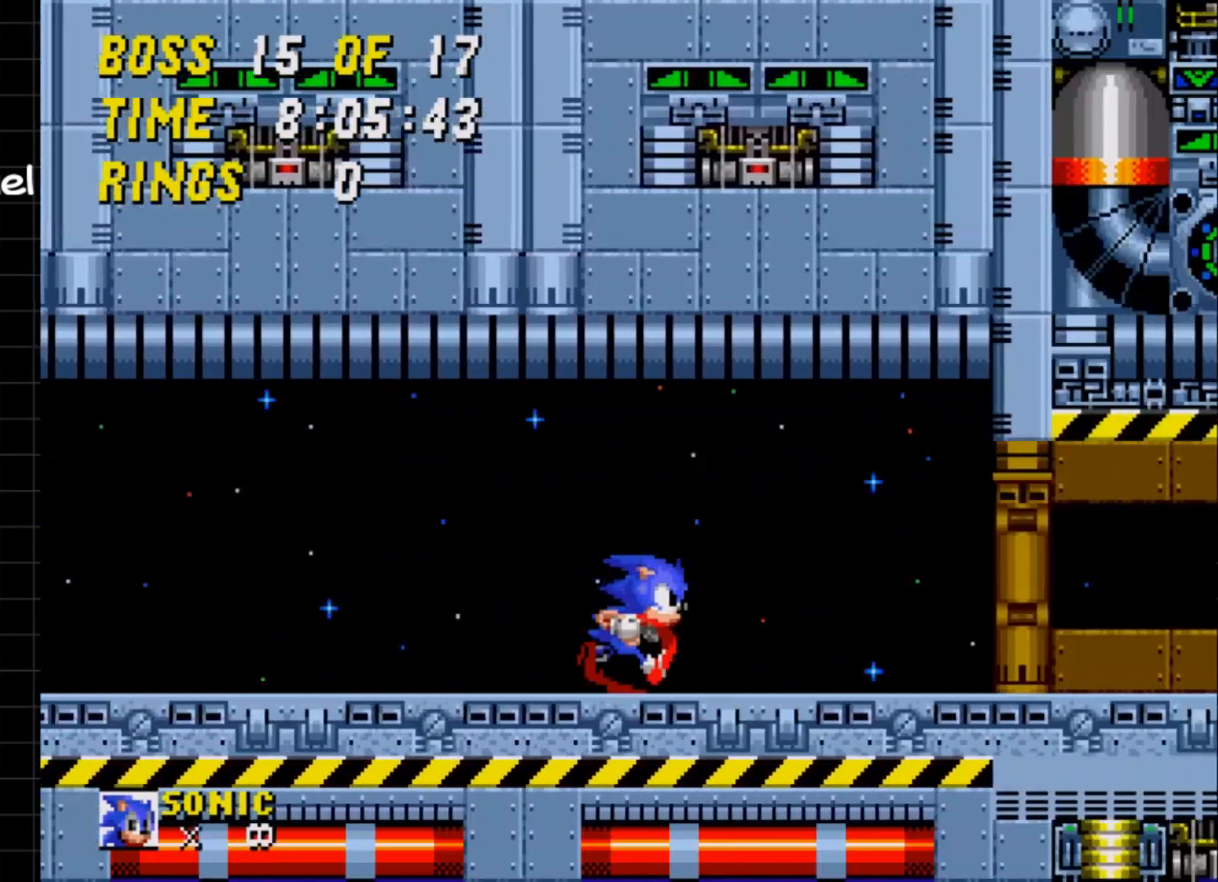
{"buttons": ["DPAD_RIGHT"], "events": []}
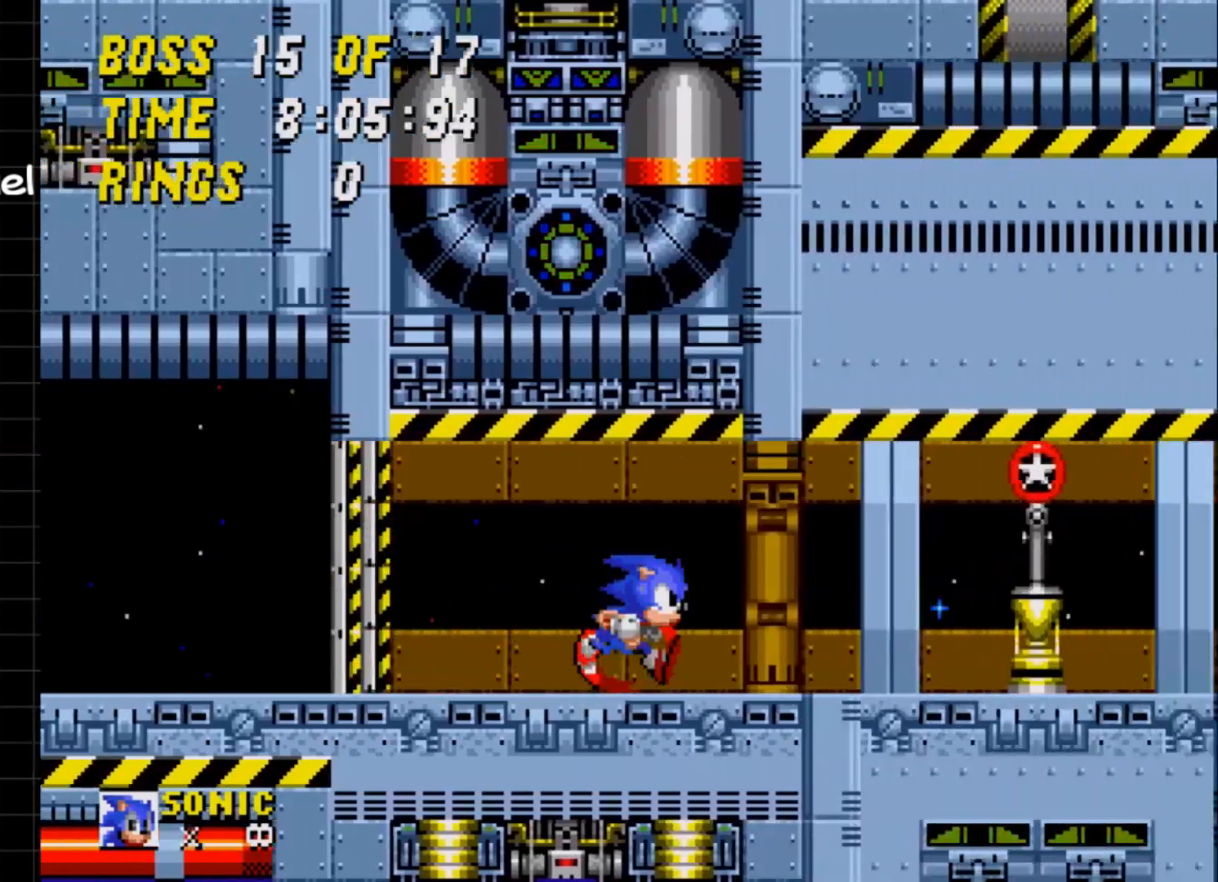
{"buttons": ["DPAD_RIGHT"], "events": []}
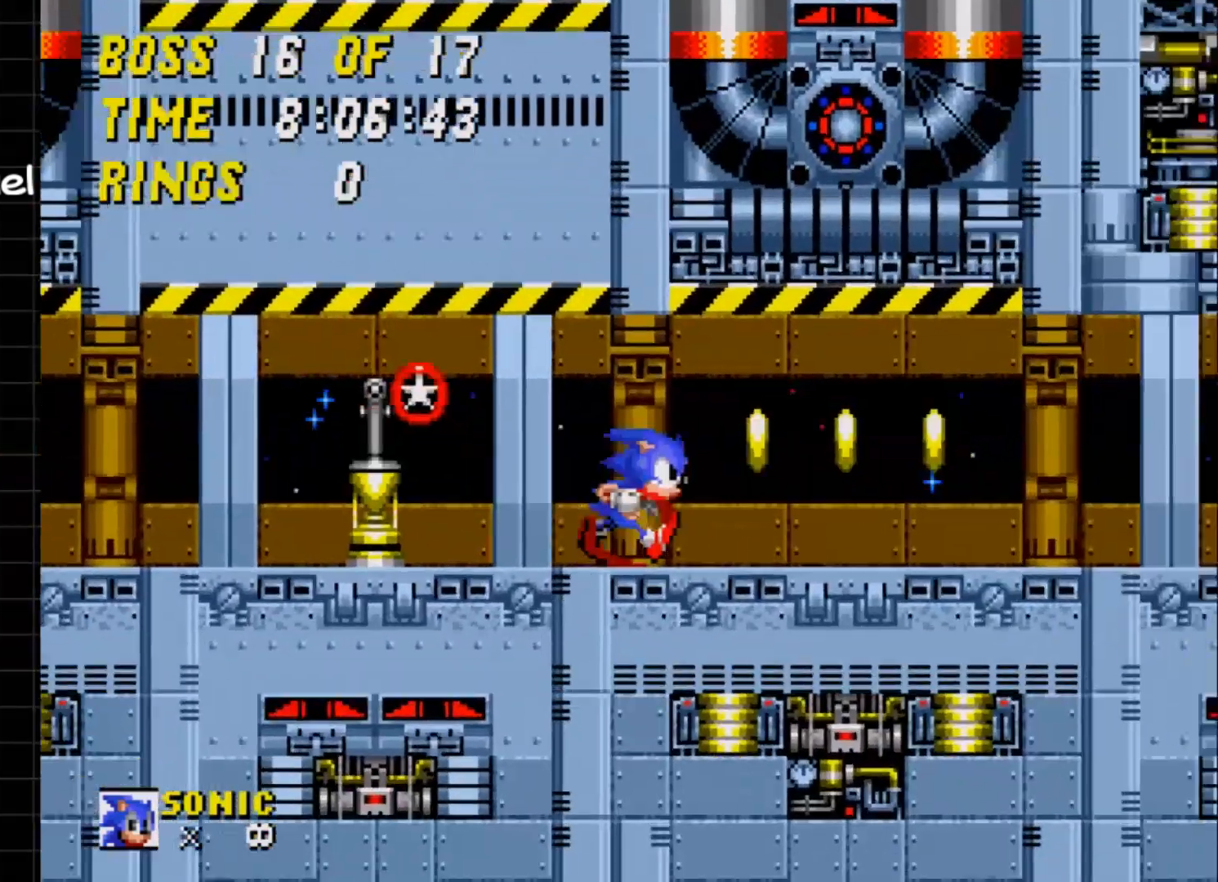
{"buttons": ["DPAD_RIGHT"], "events": []}
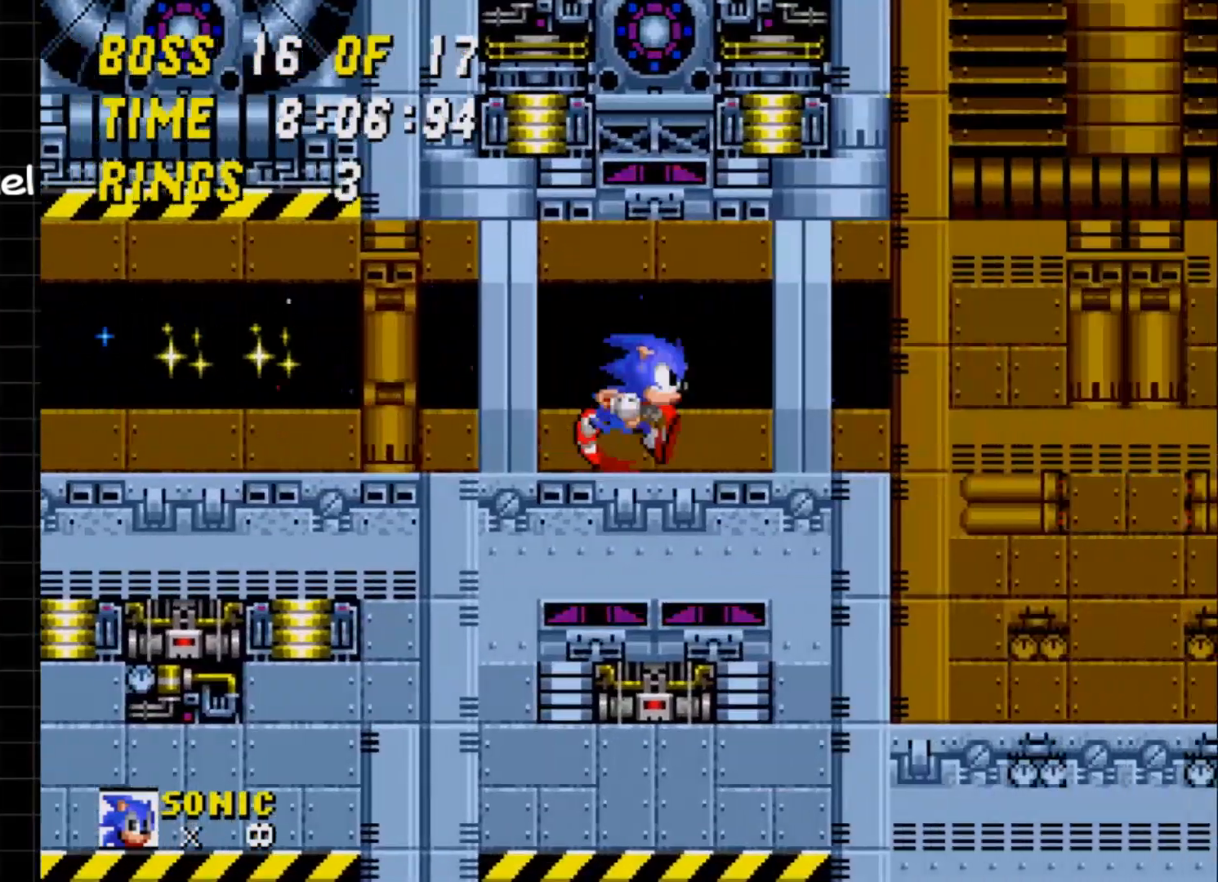
{"buttons": ["DPAD_DOWN", "DPAD_RIGHT"], "events": [[133, "DPAD_DOWN", "down"], [183, "DPAD_RIGHT", "up"], [317, "DPAD_RIGHT", "down"]]}
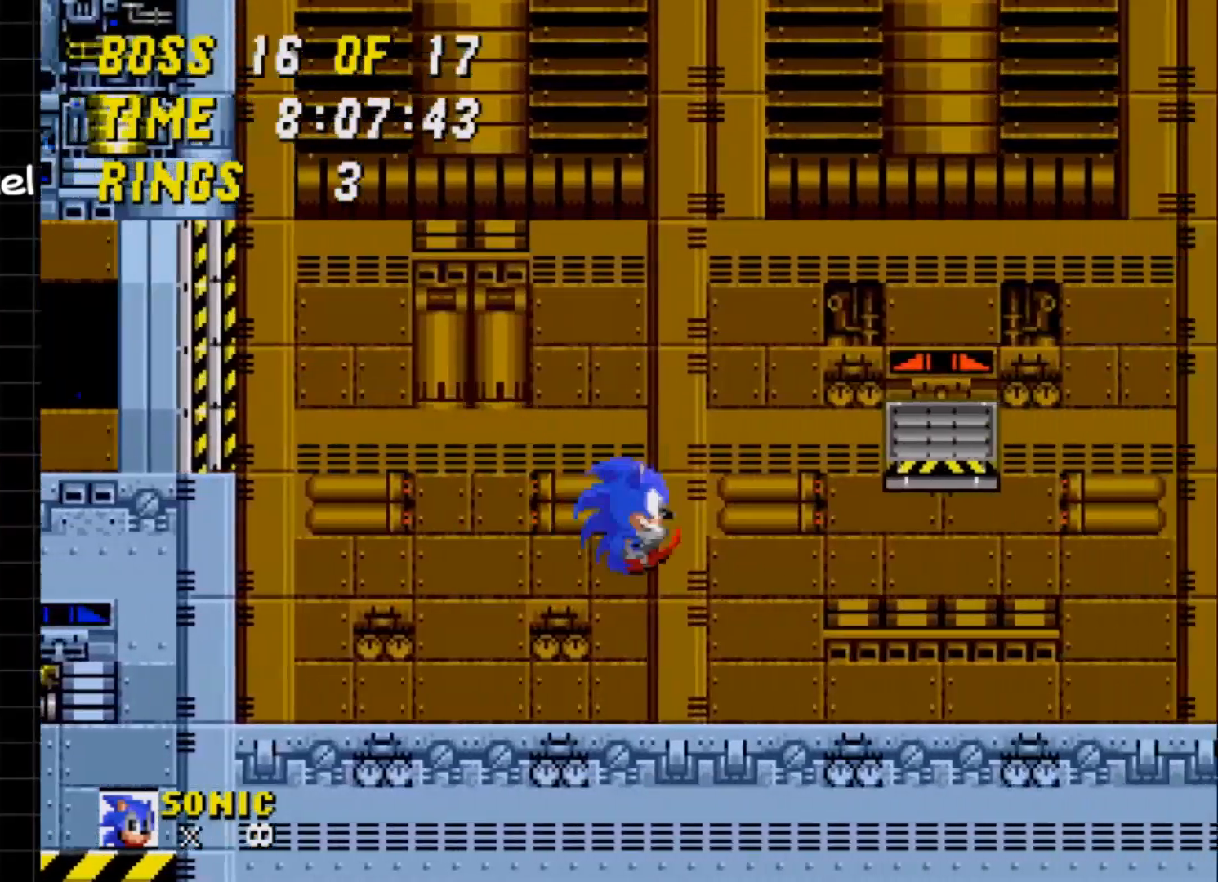
{"buttons": ["DPAD_DOWN", "DPAD_RIGHT"], "events": [[50, "DPAD_DOWN", "up"], [283, "DPAD_DOWN", "down"]]}
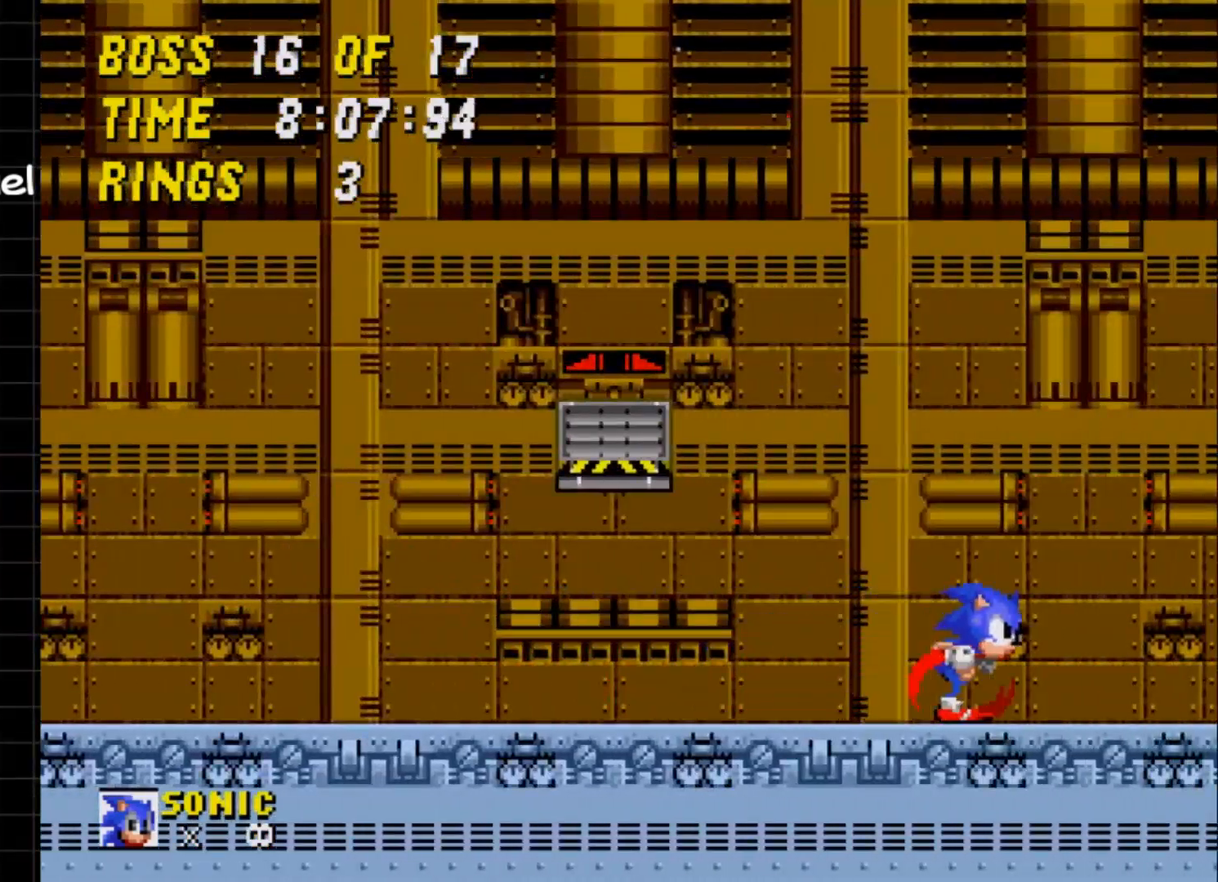
{"buttons": ["DPAD_LEFT"], "events": [[33, "DPAD_RIGHT", "up"], [67, "DPAD_DOWN", "up"], [100, "DPAD_LEFT", "down"], [317, "DPAD_LEFT", "up"], [500, "DPAD_LEFT", "down"]]}
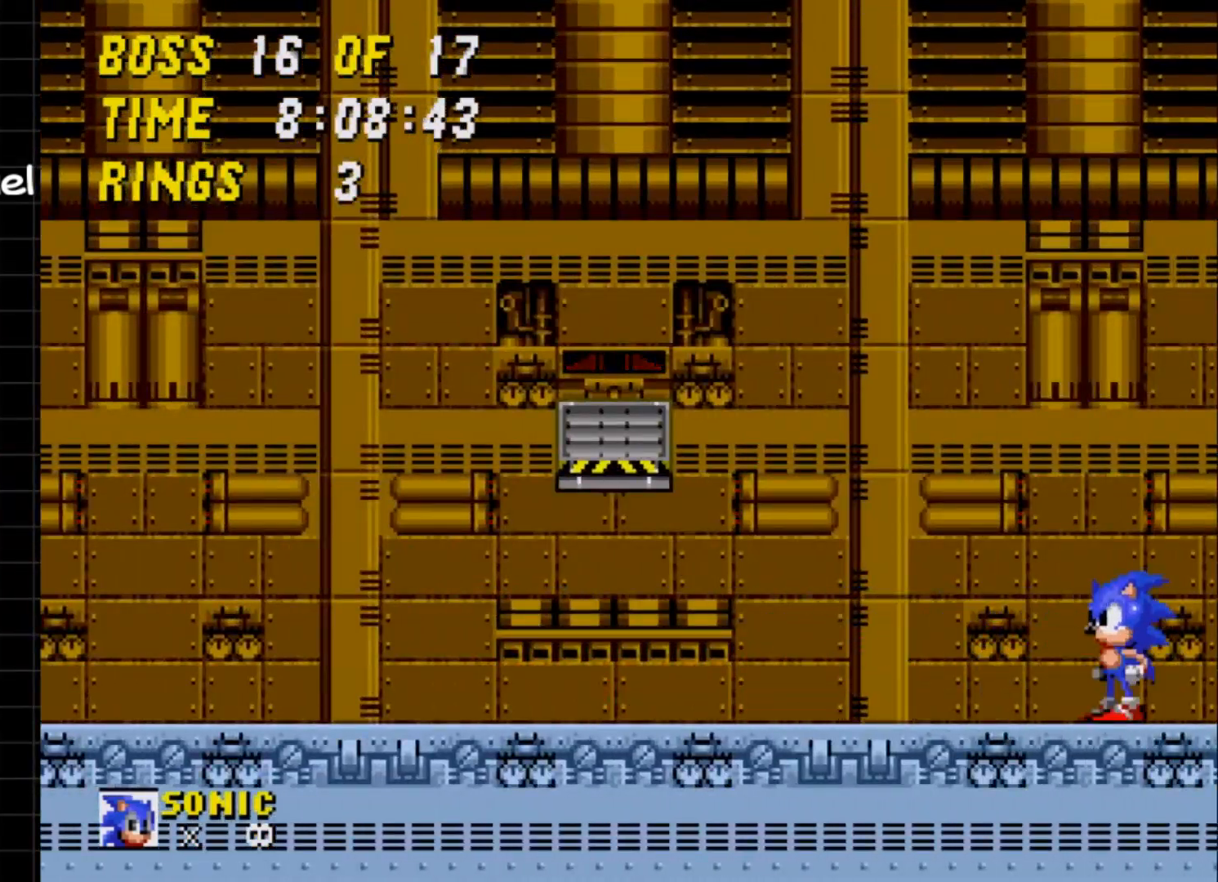
{"buttons": ["DPAD_UP"], "events": [[200, "DPAD_LEFT", "up"], [500, "DPAD_UP", "down"]]}
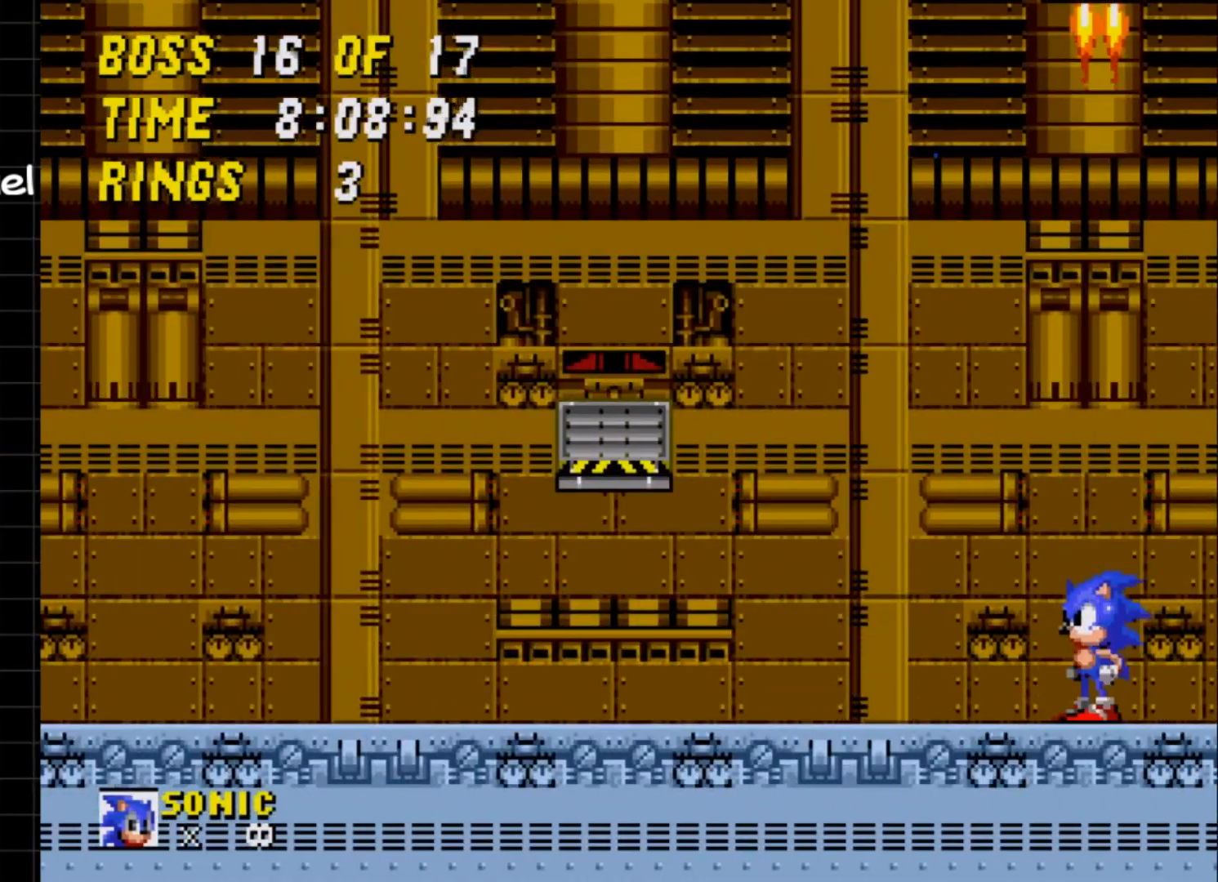
{"buttons": ["DPAD_UP"], "events": []}
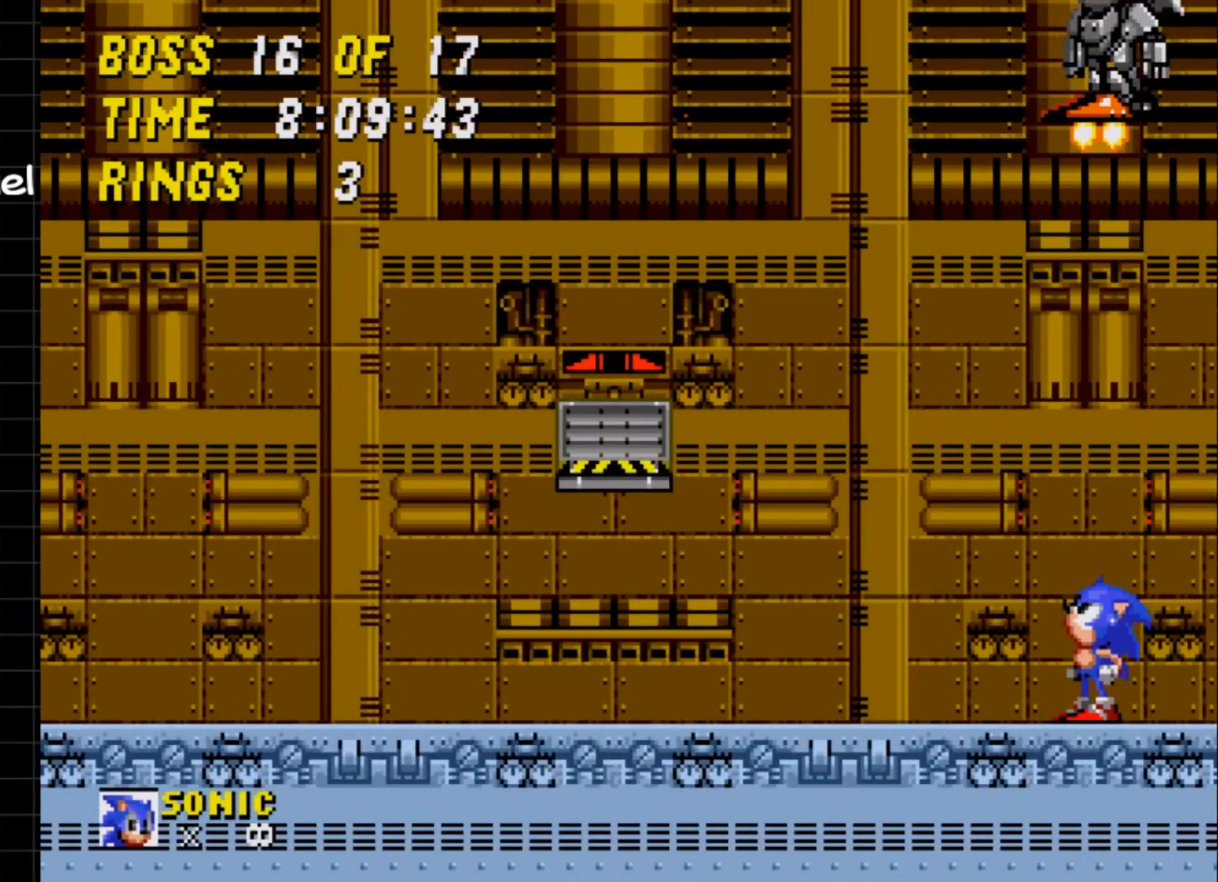
{"buttons": [], "events": [[217, "DPAD_UP", "up"], [300, "DPAD_LEFT", "down"], [467, "DPAD_LEFT", "up"]]}
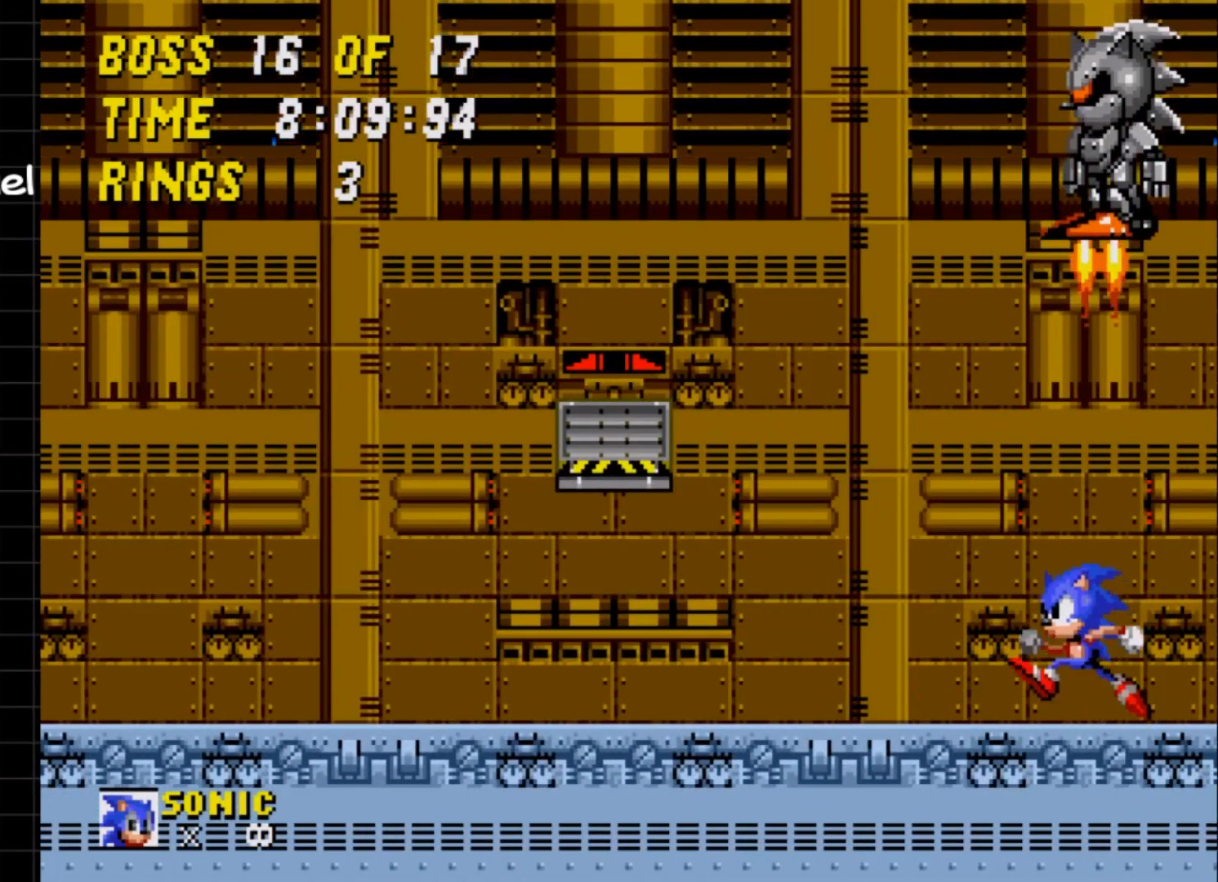
{"buttons": [], "events": []}
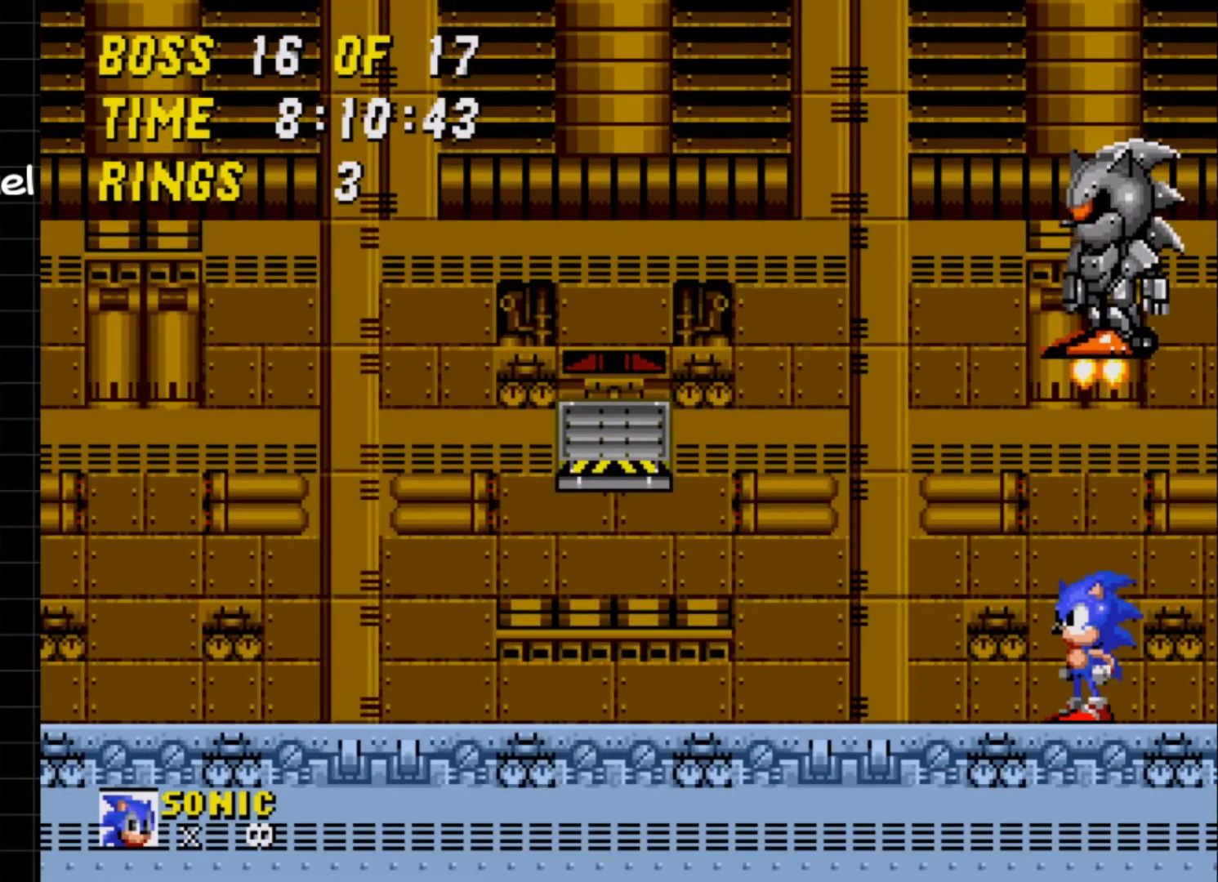
{"buttons": ["DPAD_RIGHT"], "events": [[483, "DPAD_RIGHT", "down"]]}
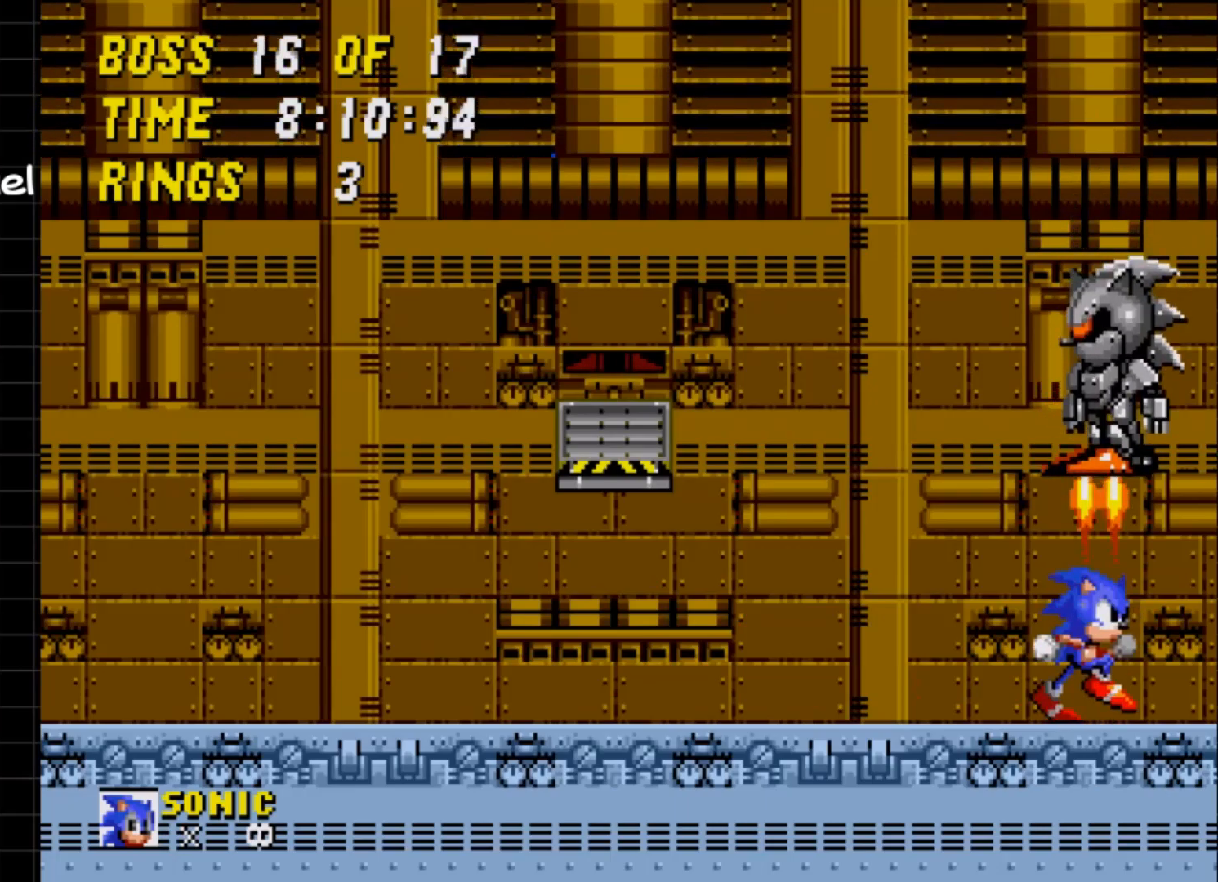
{"buttons": [], "events": [[133, "DPAD_RIGHT", "up"], [317, "DPAD_LEFT", "down"], [383, "DPAD_LEFT", "up"]]}
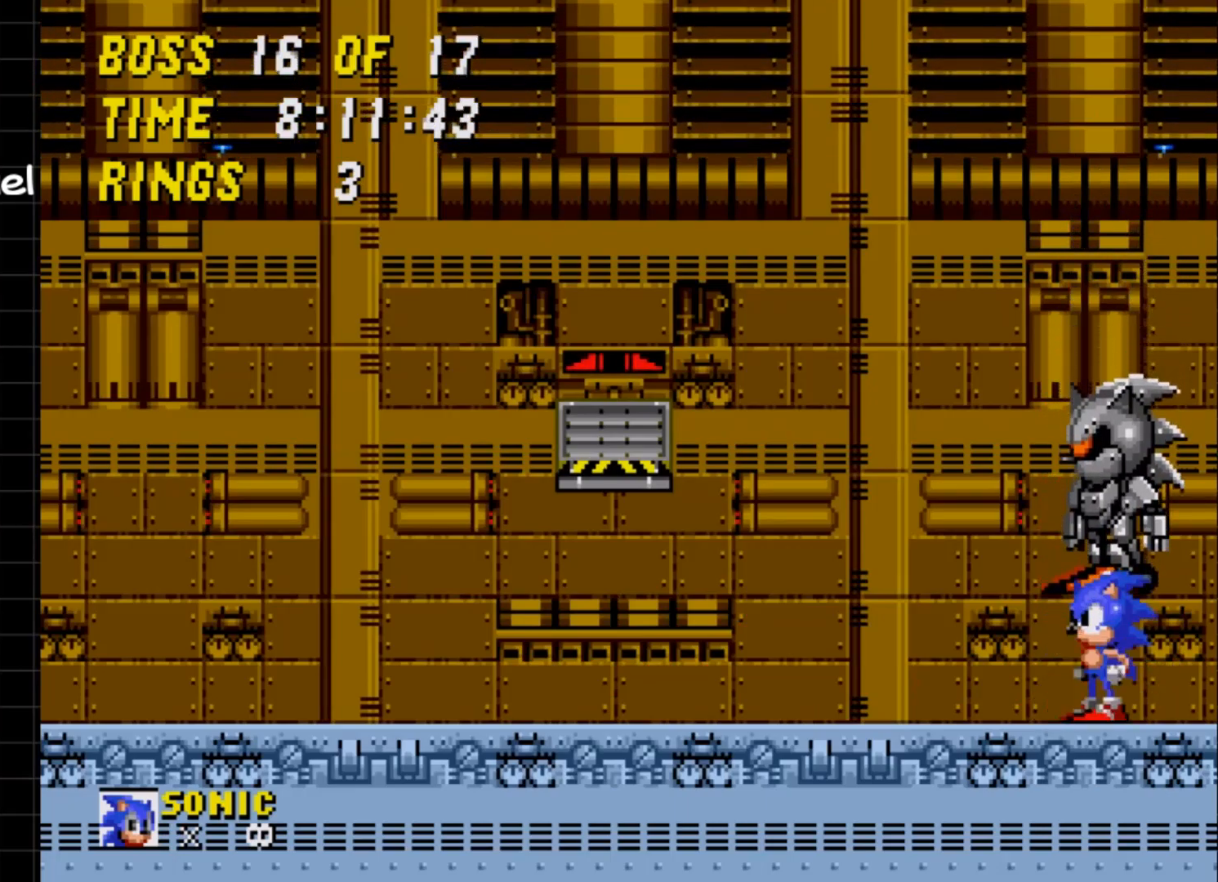
{"buttons": [], "events": [[450, "A", "down"], [483, "A", "up"]]}
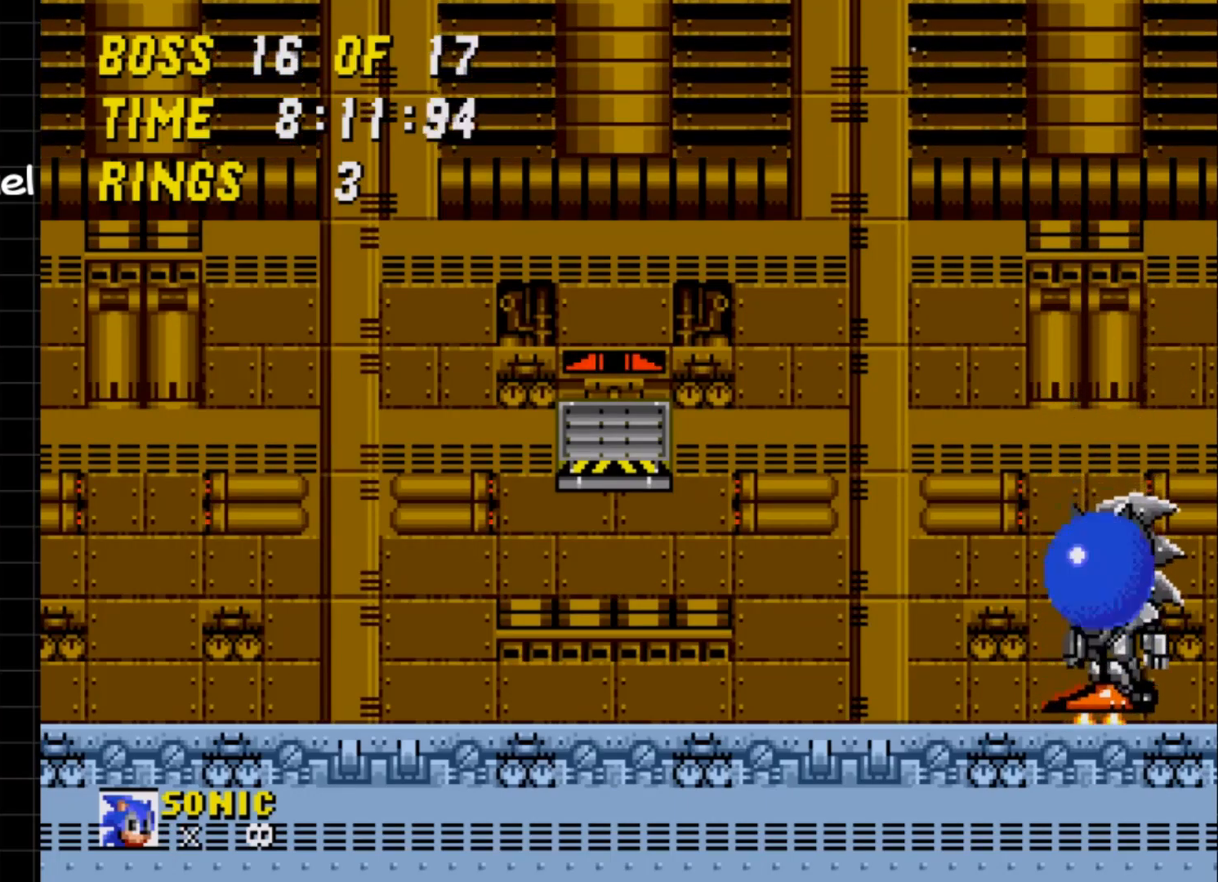
{"buttons": [], "events": []}
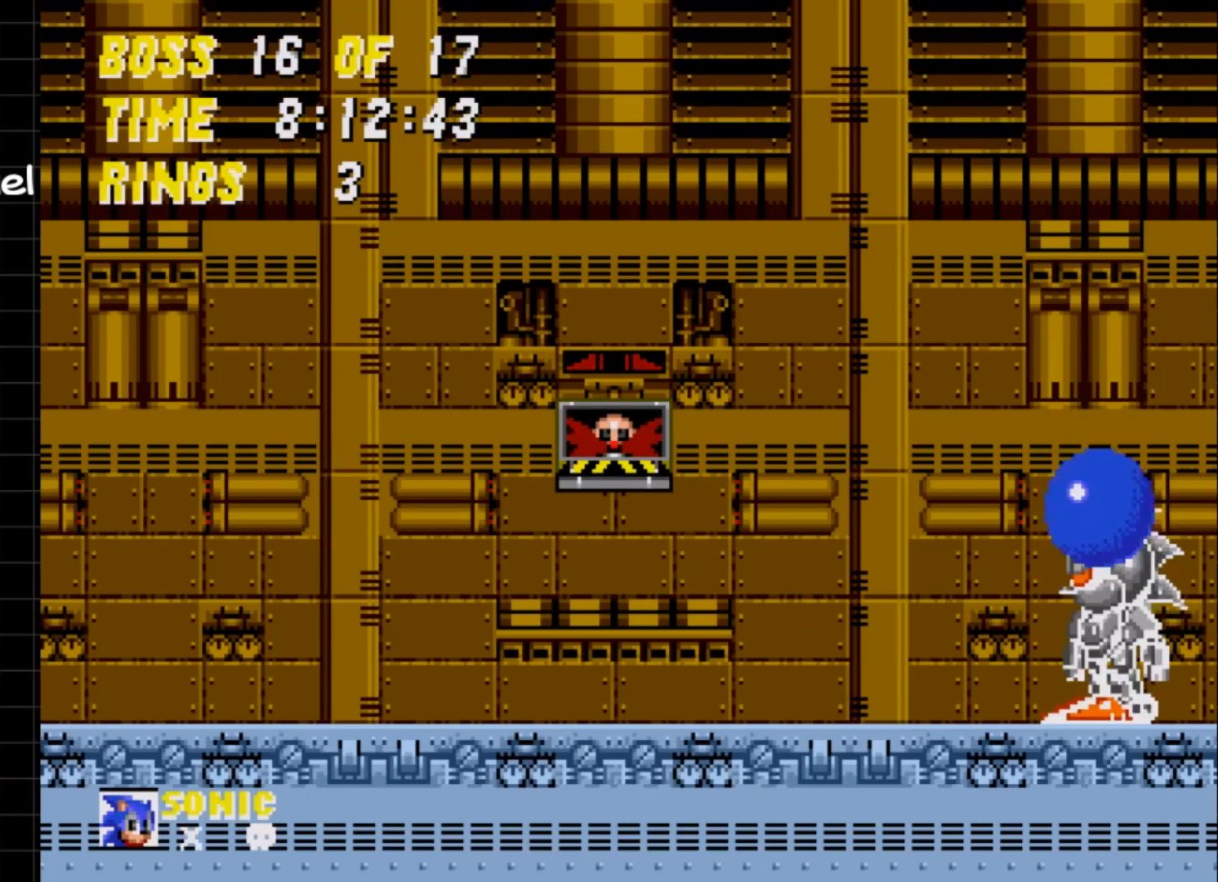
{"buttons": [], "events": []}
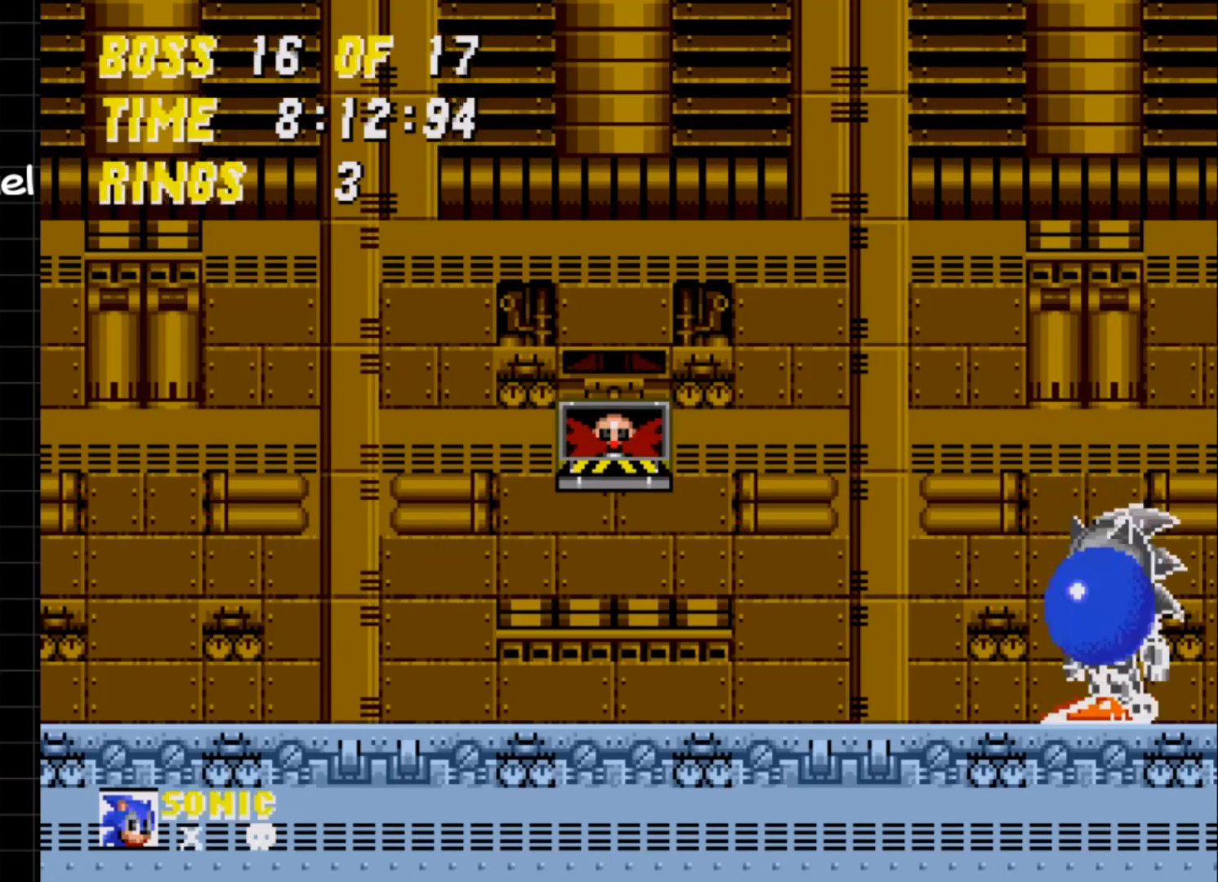
{"buttons": [], "events": []}
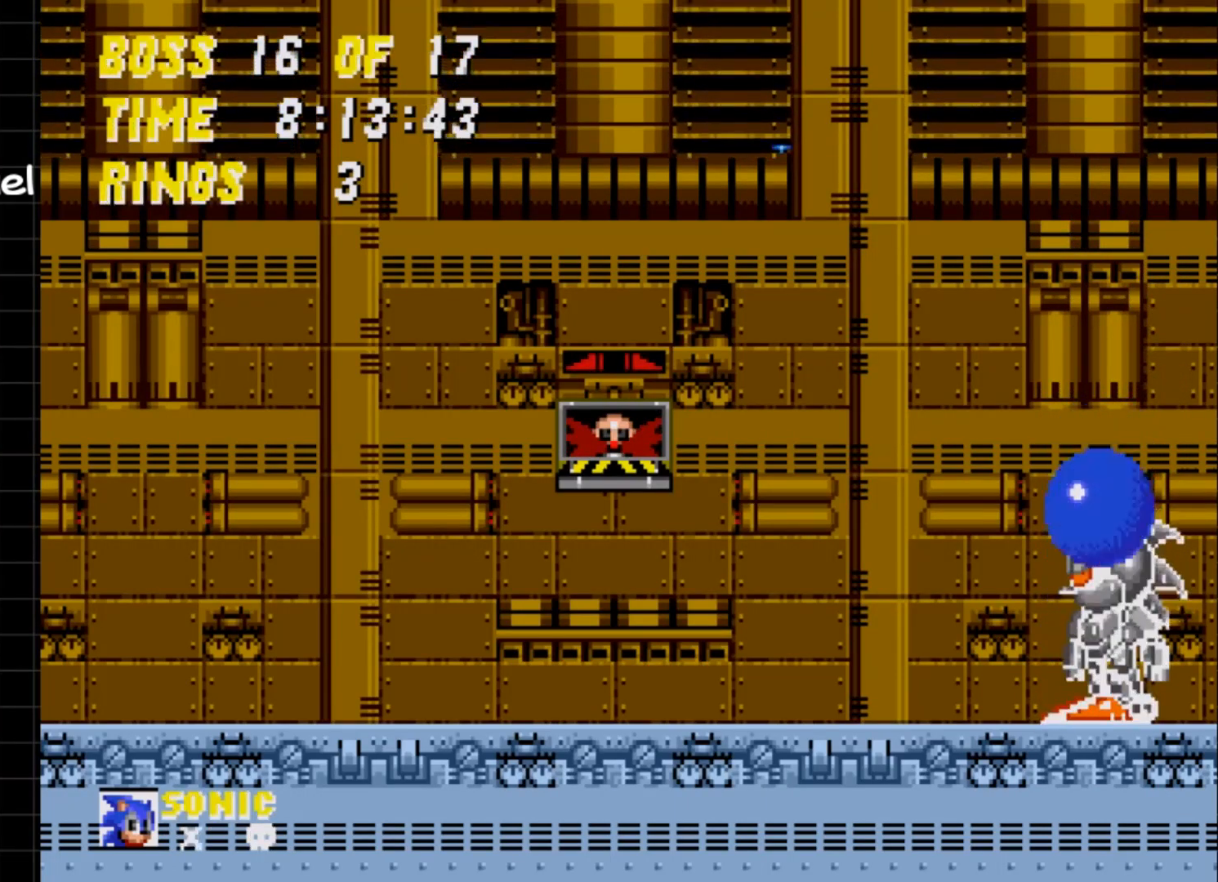
{"buttons": ["DPAD_LEFT"], "events": [[383, "DPAD_LEFT", "down"]]}
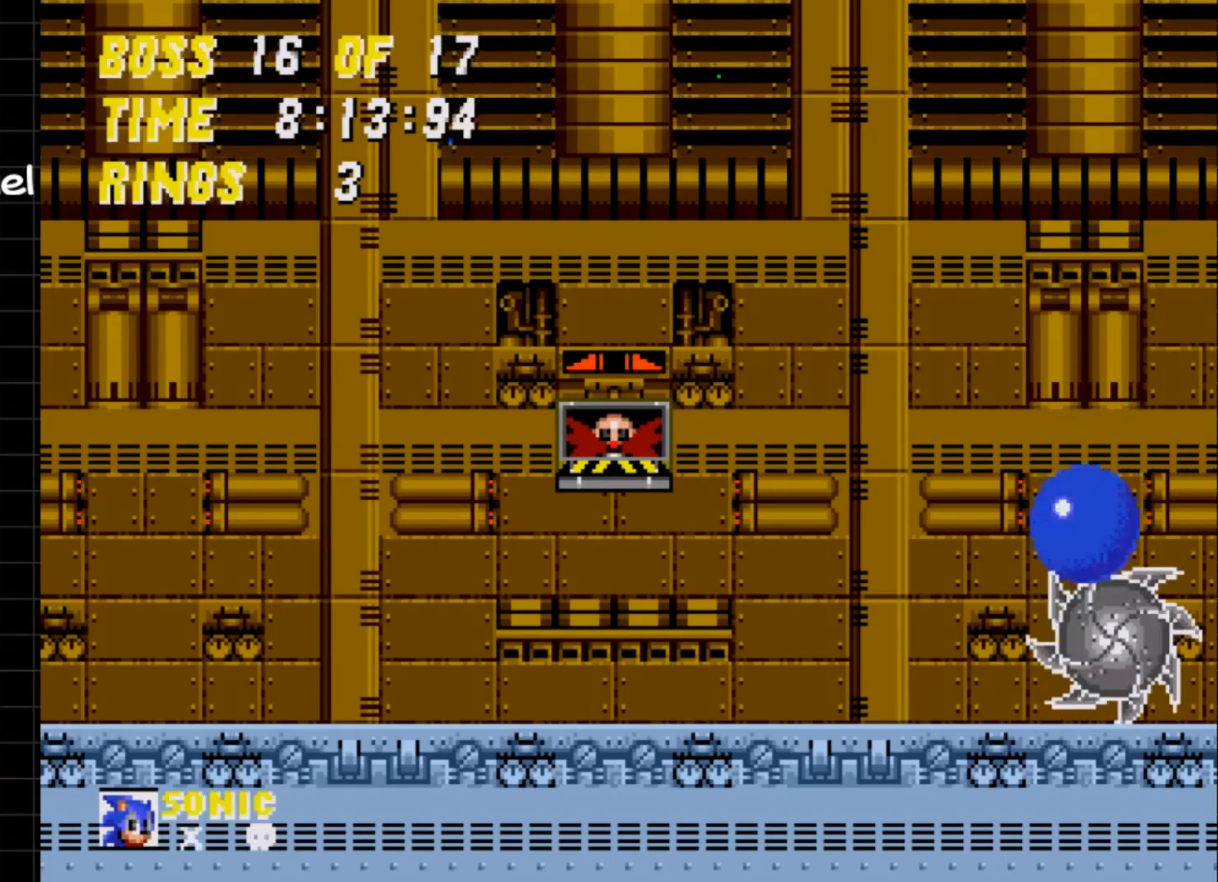
{"buttons": ["DPAD_LEFT"], "events": []}
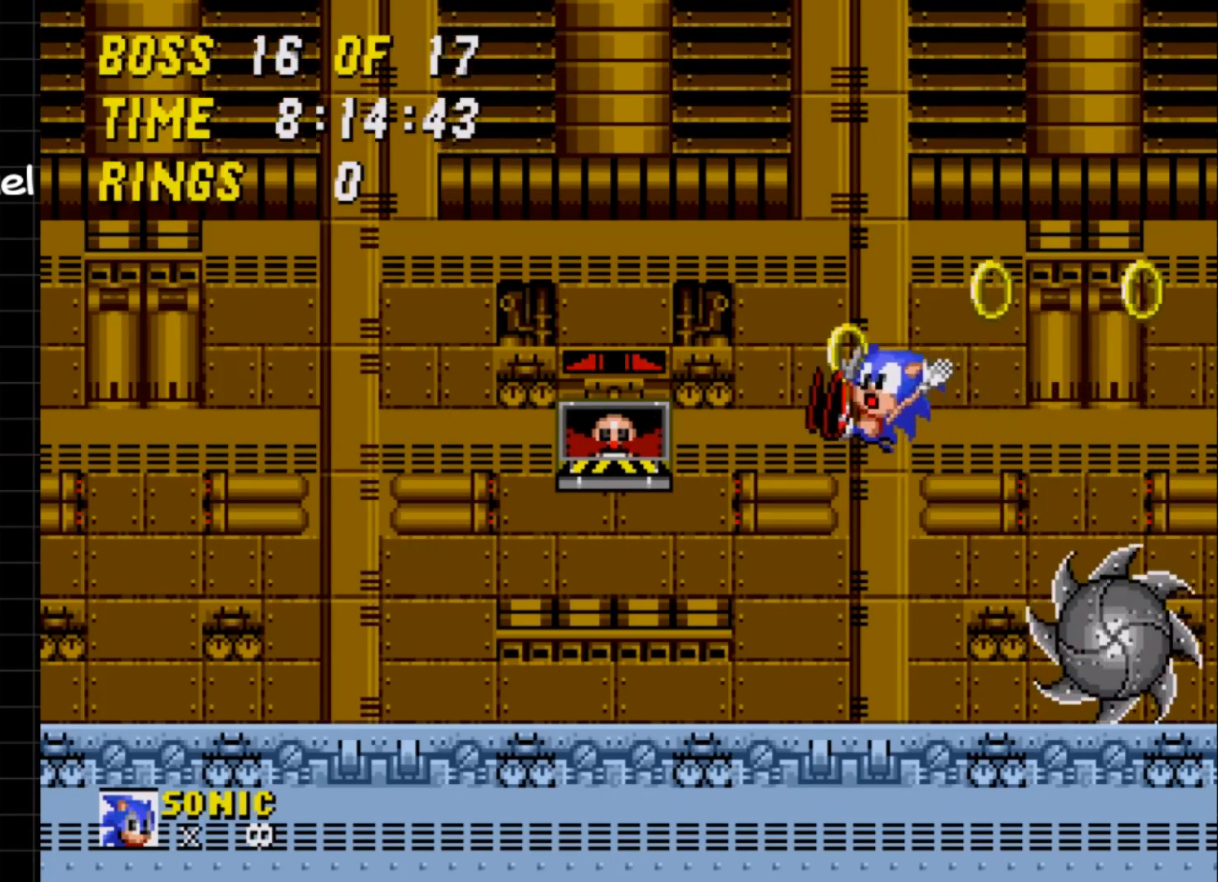
{"buttons": ["DPAD_RIGHT"], "events": [[33, "DPAD_LEFT", "up"], [250, "DPAD_RIGHT", "down"]]}
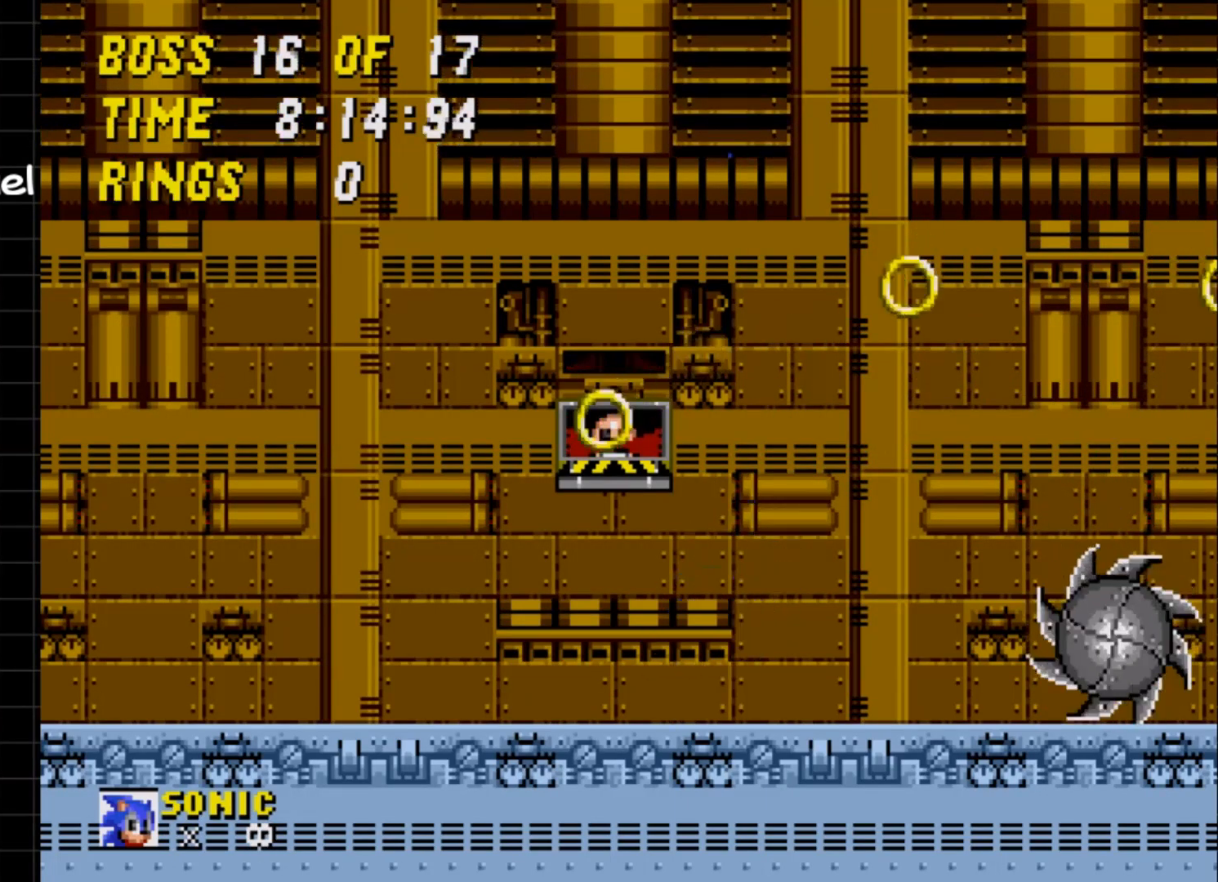
{"buttons": ["DPAD_LEFT"], "events": [[500, "DPAD_LEFT", "down"], [500, "DPAD_RIGHT", "up"]]}
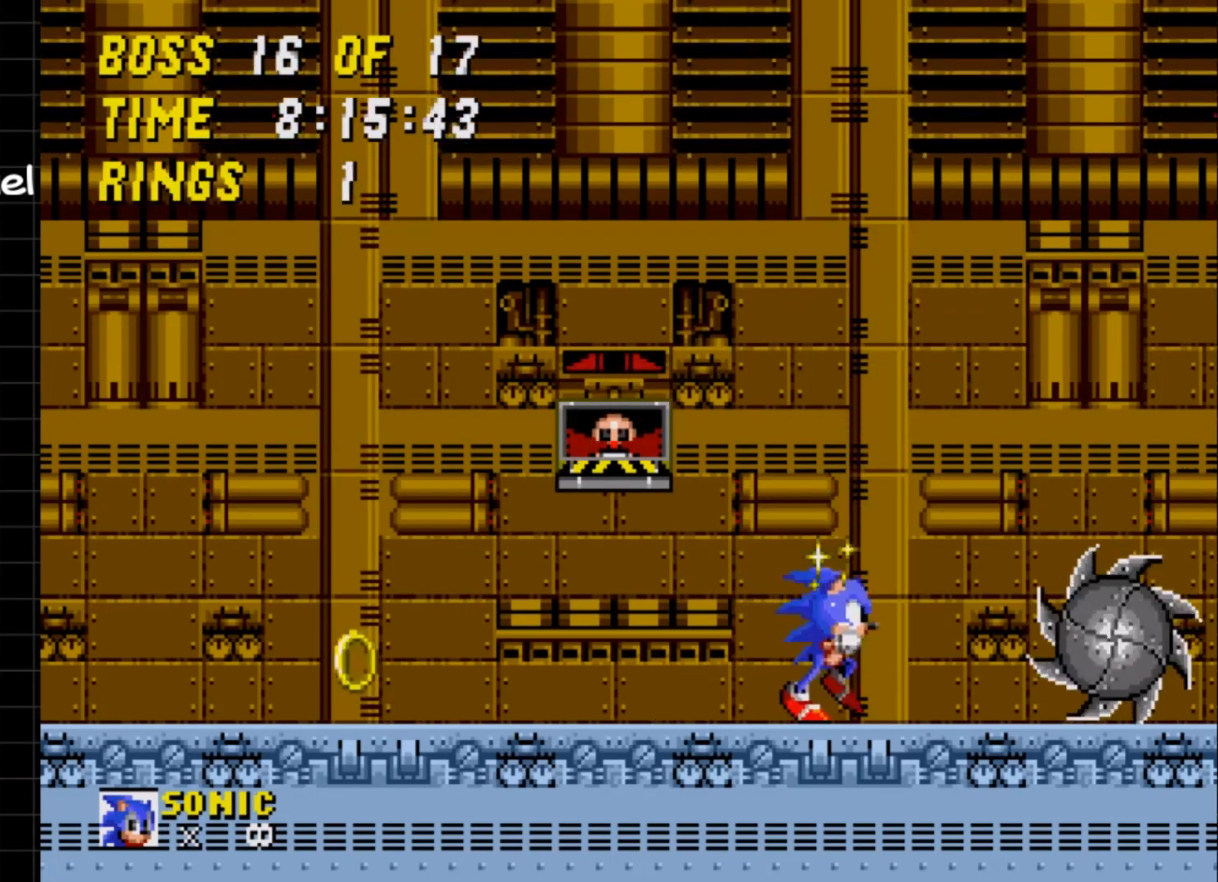
{"buttons": ["DPAD_LEFT"], "events": []}
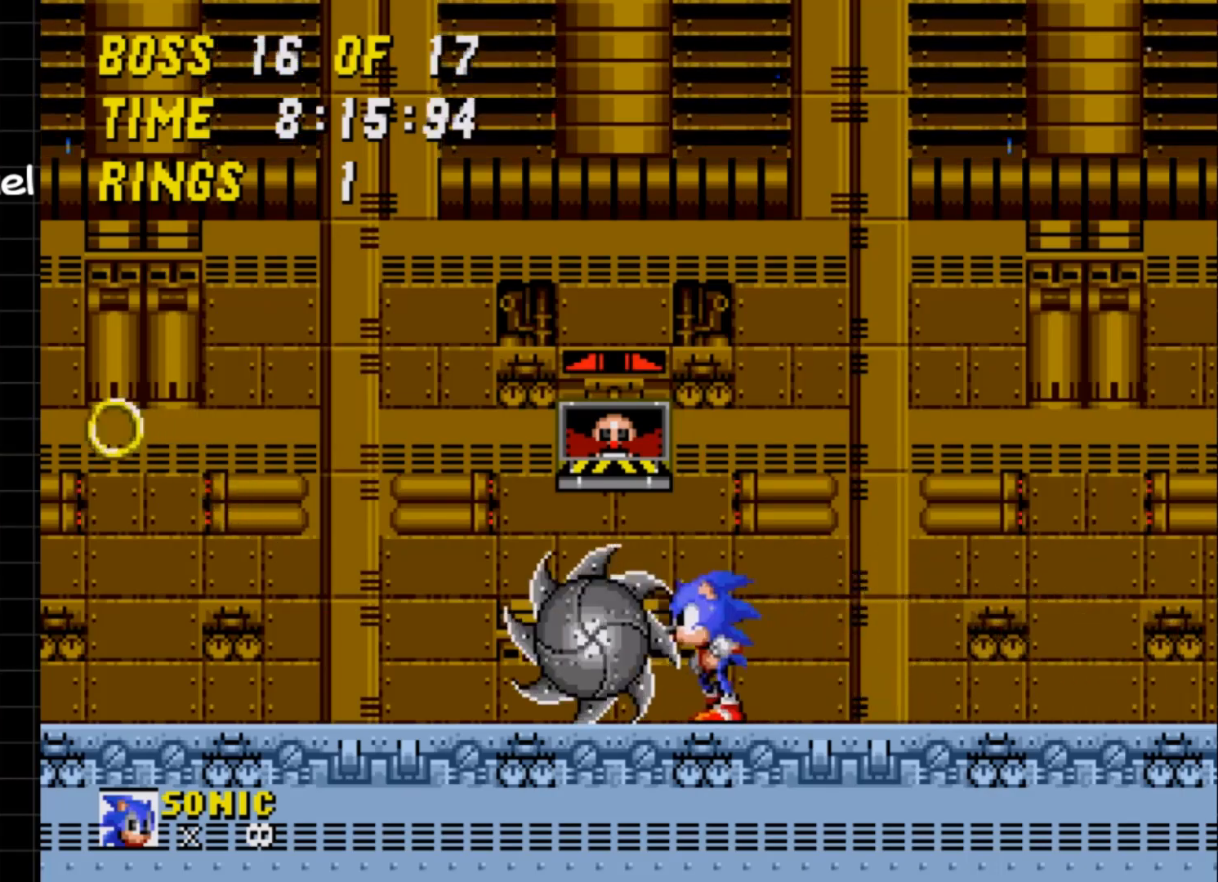
{"buttons": [], "events": [[433, "DPAD_LEFT", "up"]]}
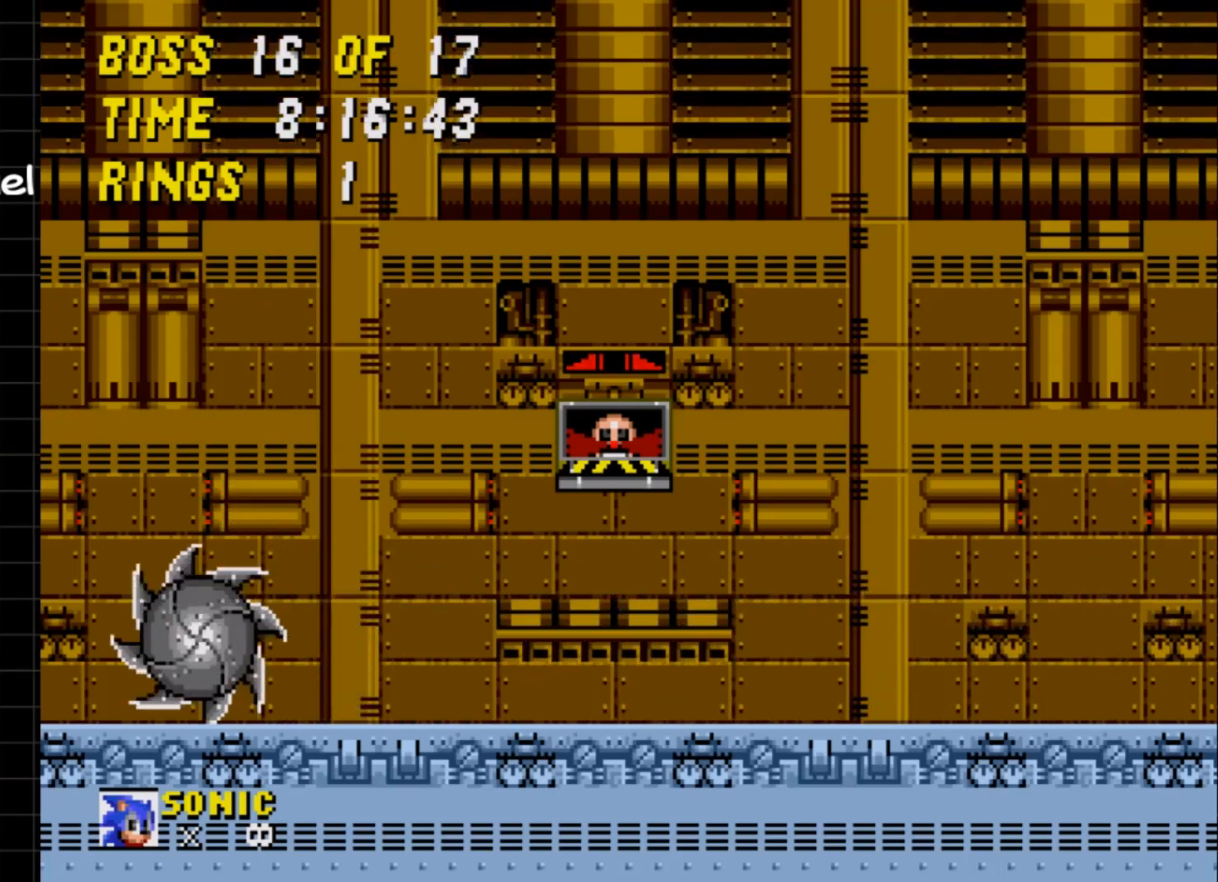
{"buttons": ["DPAD_LEFT"], "events": [[250, "DPAD_RIGHT", "down"], [367, "DPAD_RIGHT", "up"], [500, "DPAD_LEFT", "down"]]}
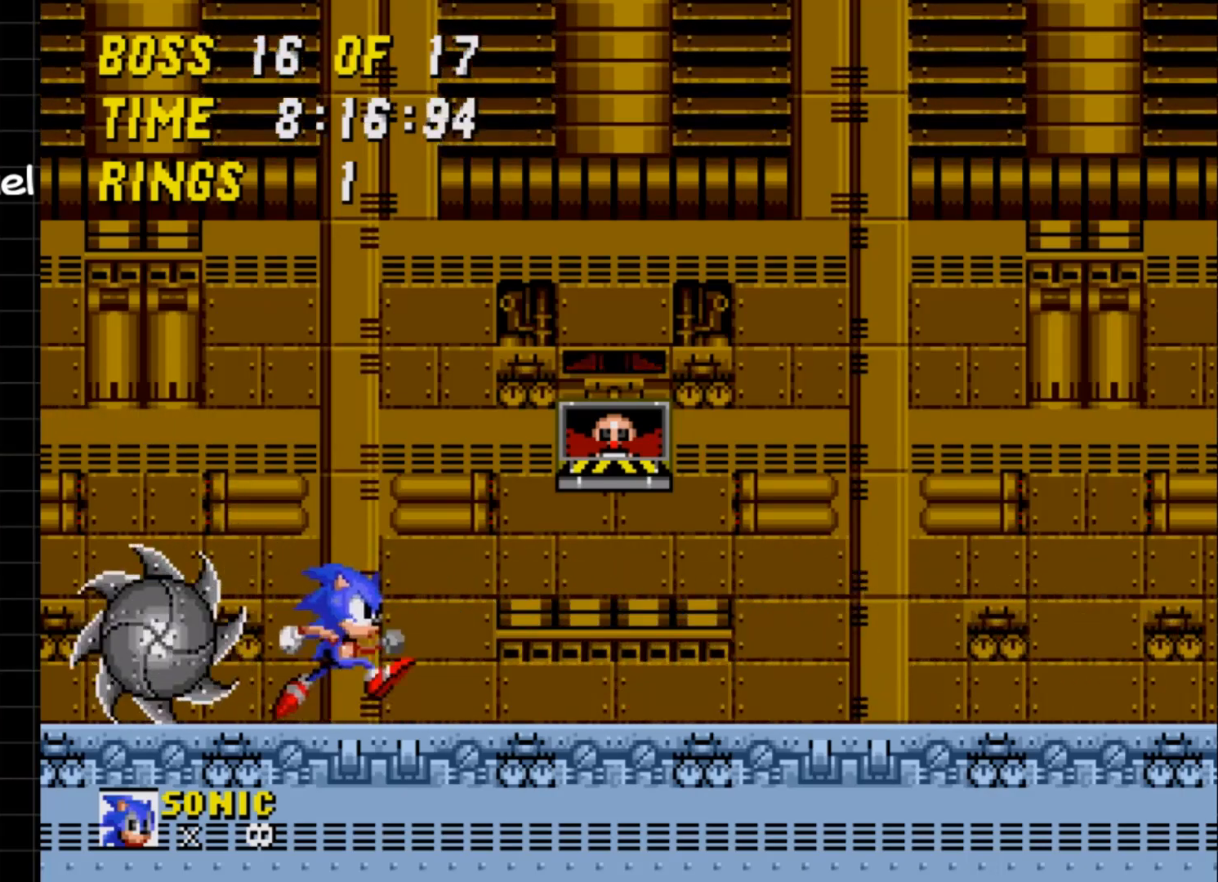
{"buttons": [], "events": [[133, "DPAD_LEFT", "up"]]}
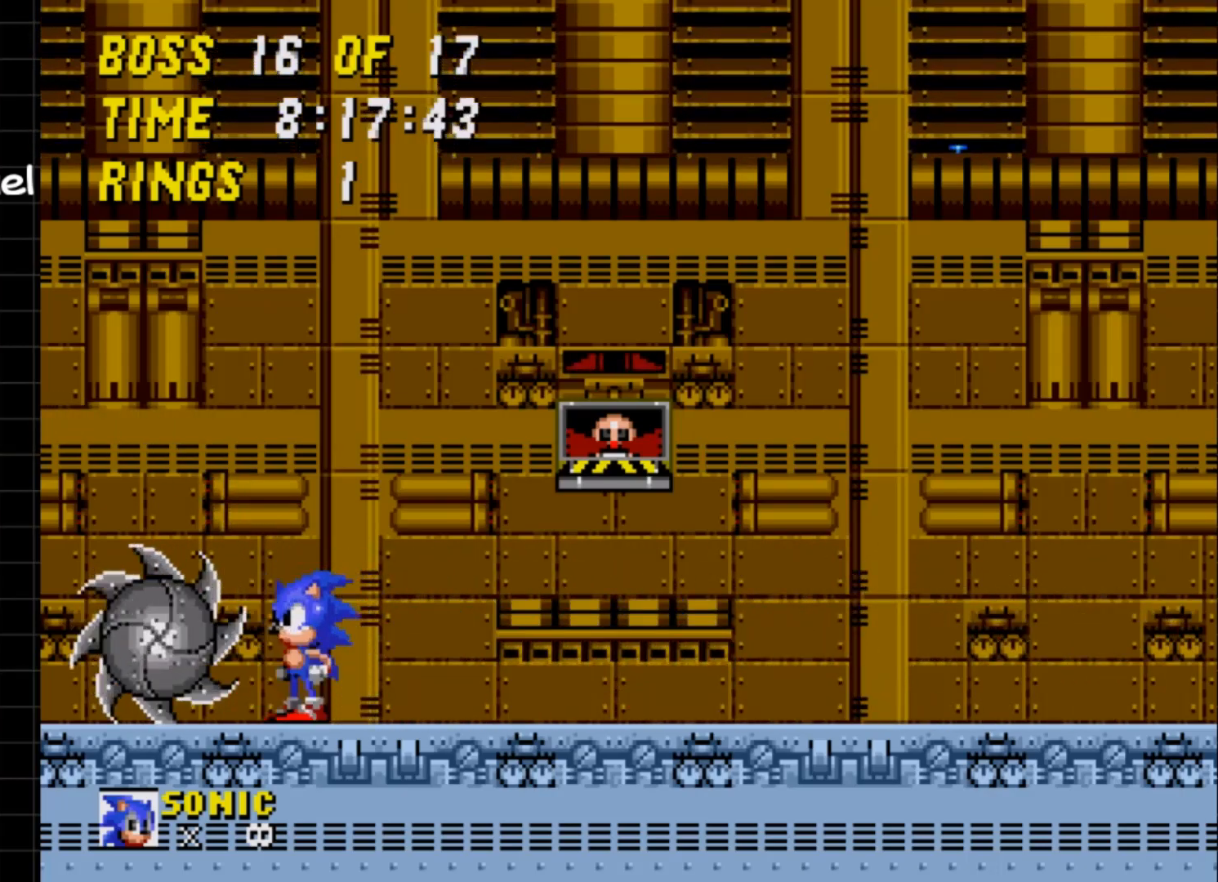
{"buttons": [], "events": [[317, "DPAD_LEFT", "down"], [350, "A", "down"], [383, "A", "up"], [467, "DPAD_LEFT", "up"]]}